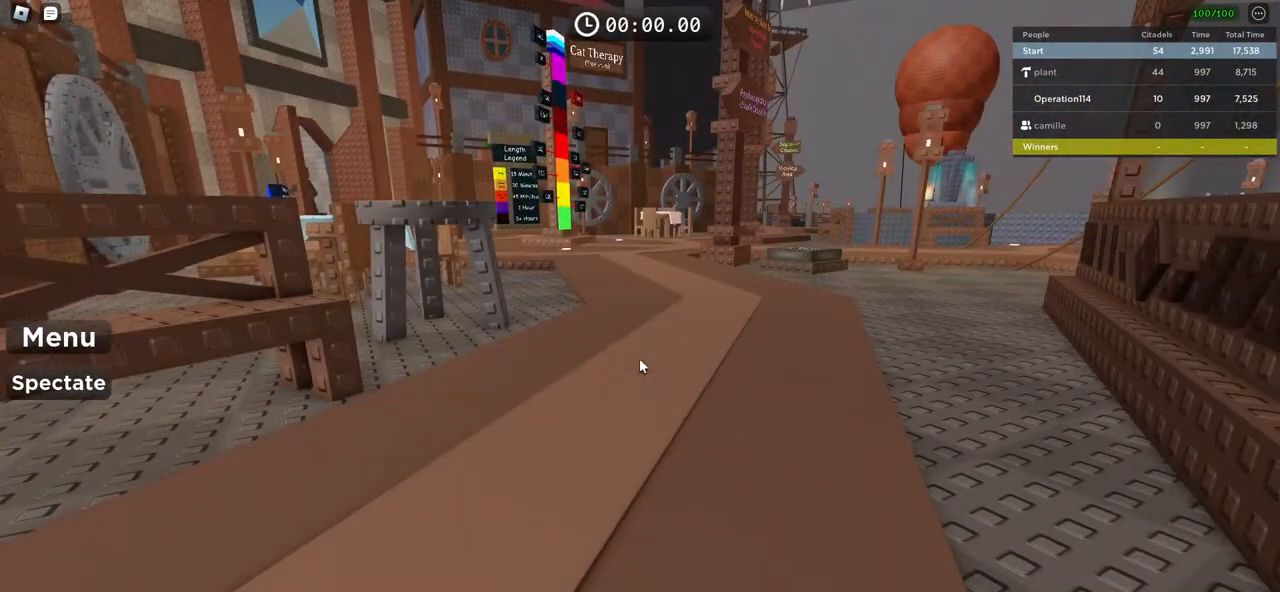
Gameplay with keyboard; each line is a JSON object with the keys held at the frame after it. "events" lists presses ("down") and releases ("up") of "a", "ctrl", "d", "e", "f", "q", "r", "s", "shift", "space", "tab" and "w" between this image and that frame as [ms after this image, input, new state], when the widget could be followed in between. No other keys are recorded. Mouse input is not recorded.
{"keys": [], "events": []}
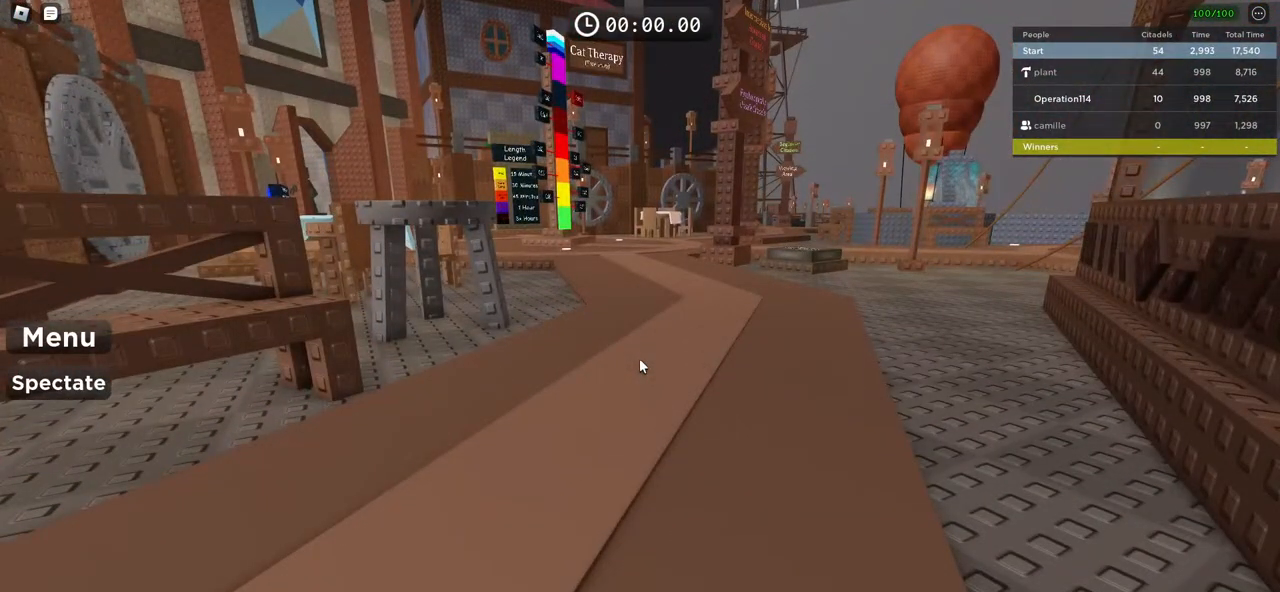
{"keys": [], "events": []}
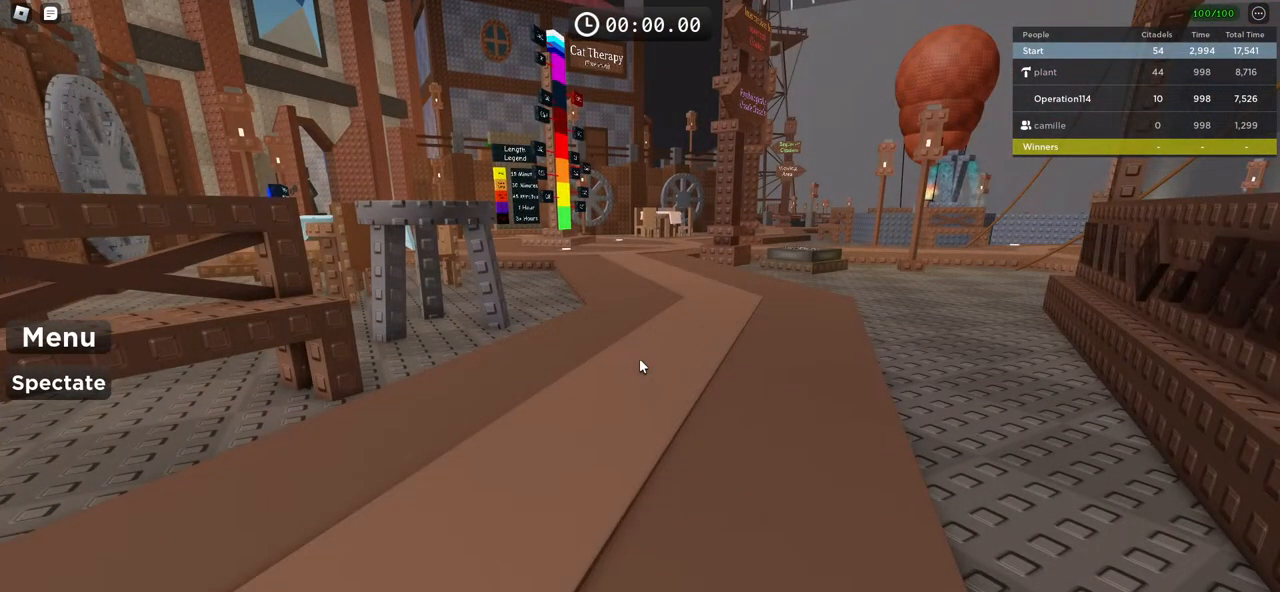
{"keys": ["w"], "events": [[350, "w", "down"]]}
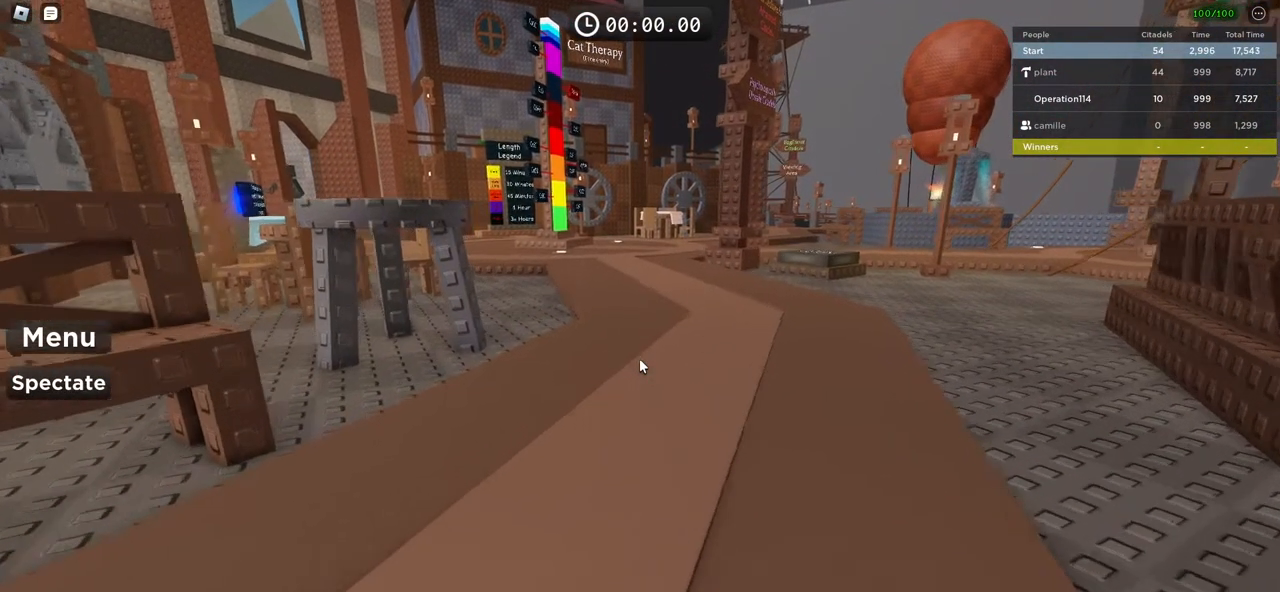
{"keys": ["w"], "events": [[33, "d", "down"], [183, "d", "up"]]}
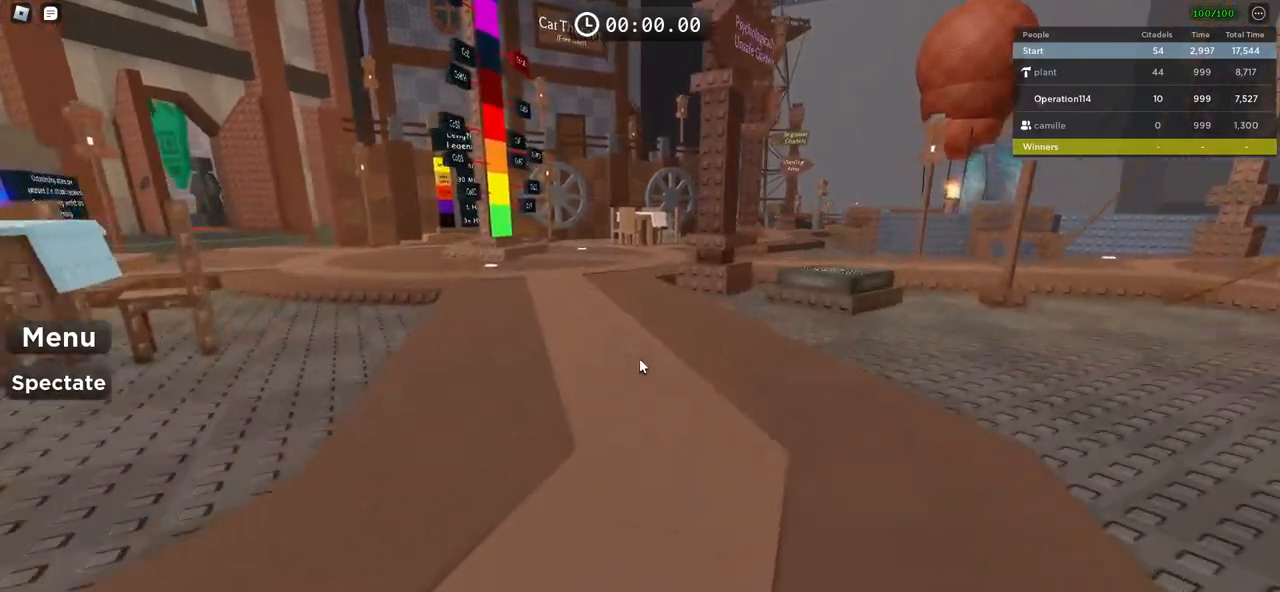
{"keys": ["w"], "events": [[267, "a", "down"], [400, "a", "up"]]}
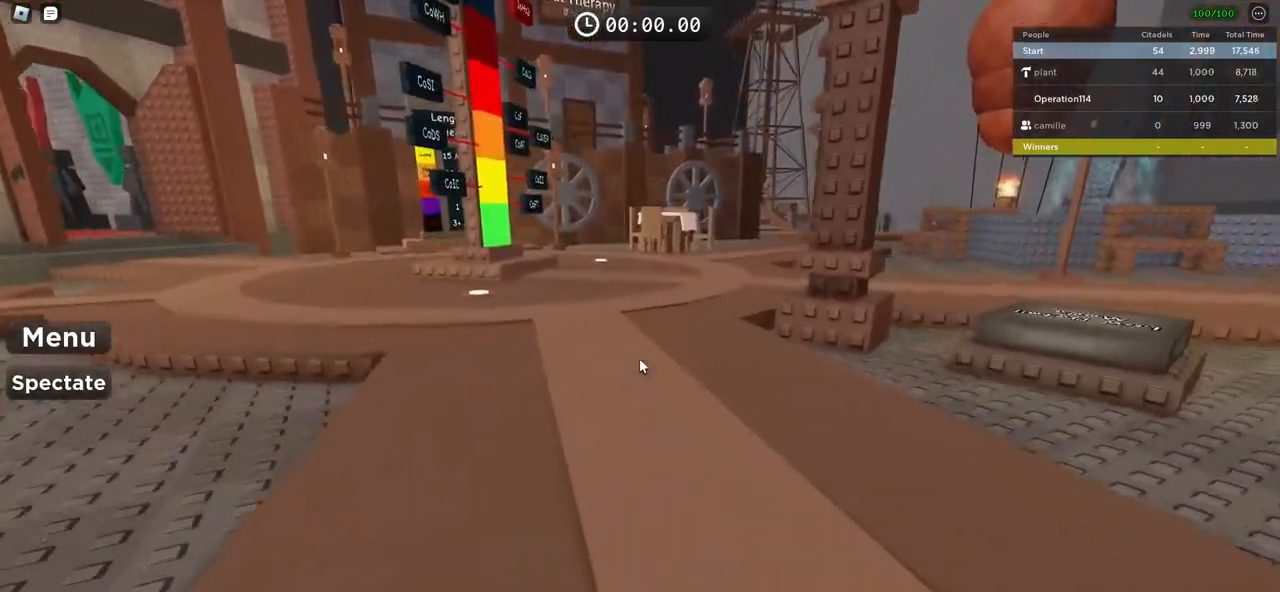
{"keys": ["w"], "events": [[200, "a", "down"], [333, "a", "up"]]}
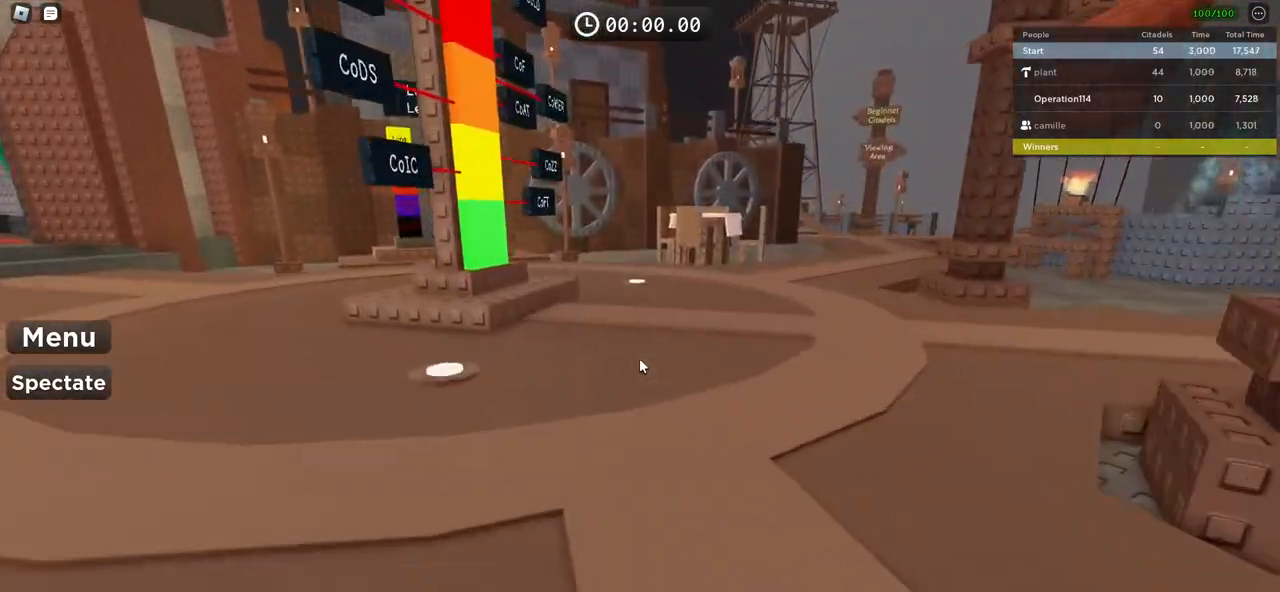
{"keys": ["space", "w"], "events": [[300, "space", "down"]]}
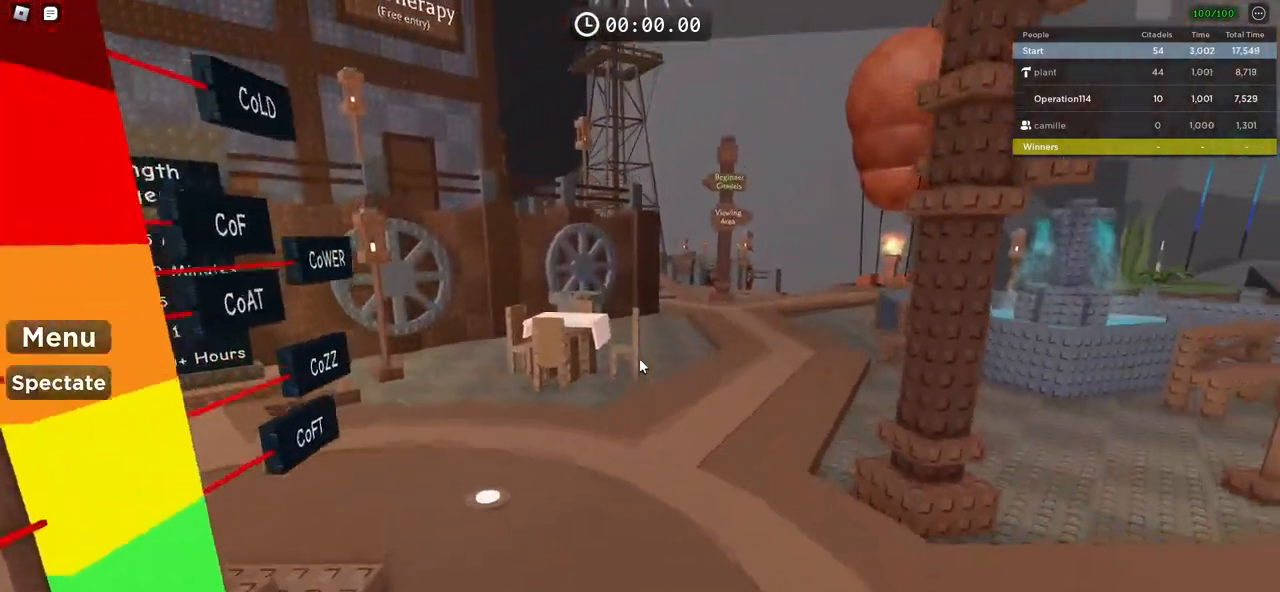
{"keys": ["space", "w"], "events": []}
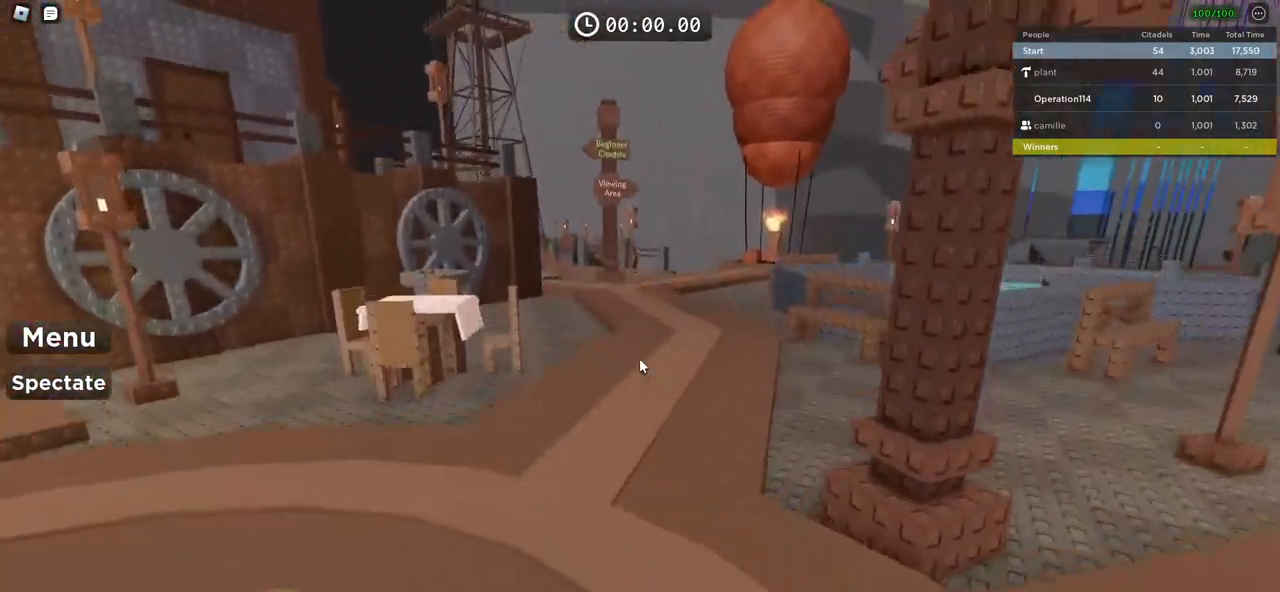
{"keys": ["w"], "events": [[17, "space", "up"]]}
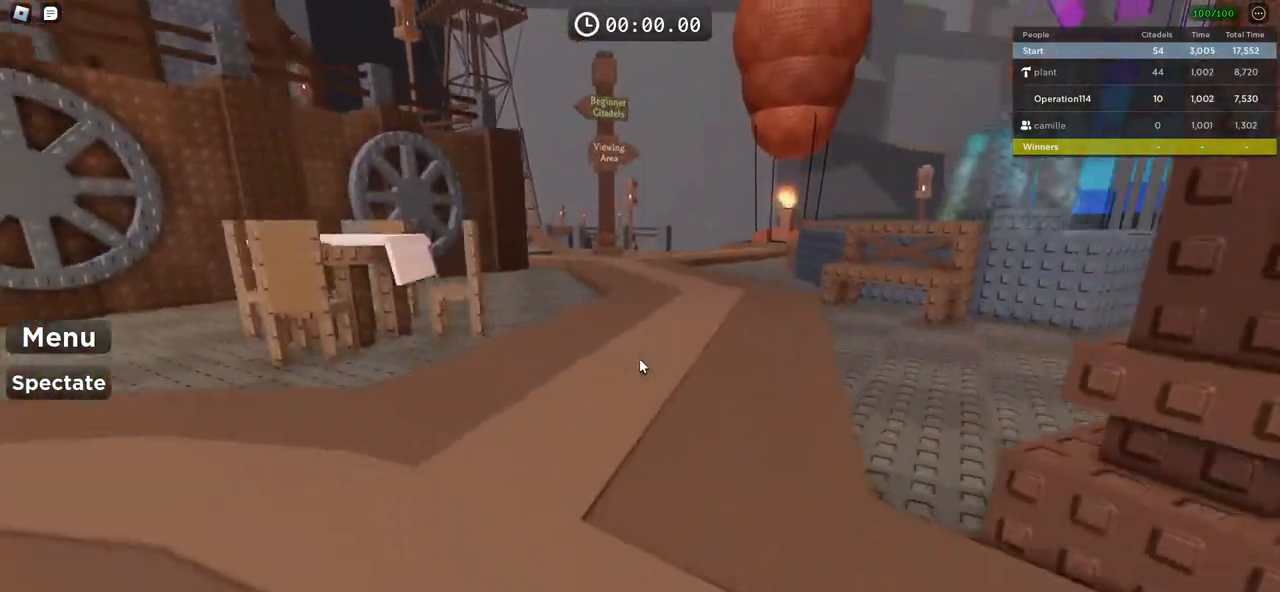
{"keys": ["w"], "events": []}
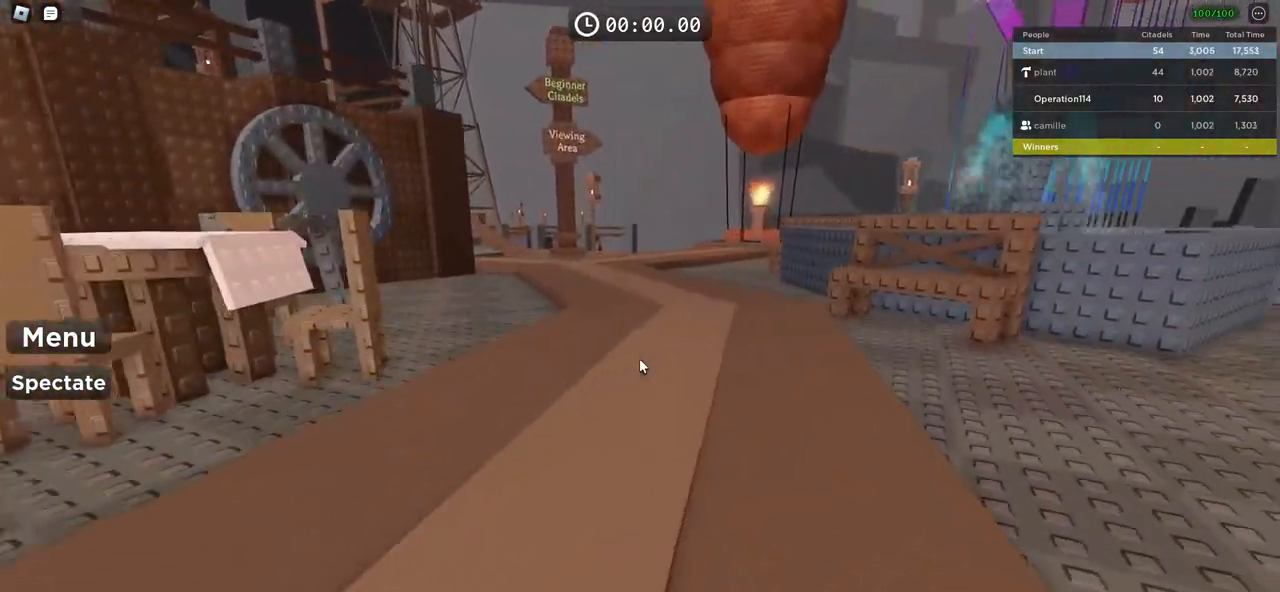
{"keys": ["w"], "events": []}
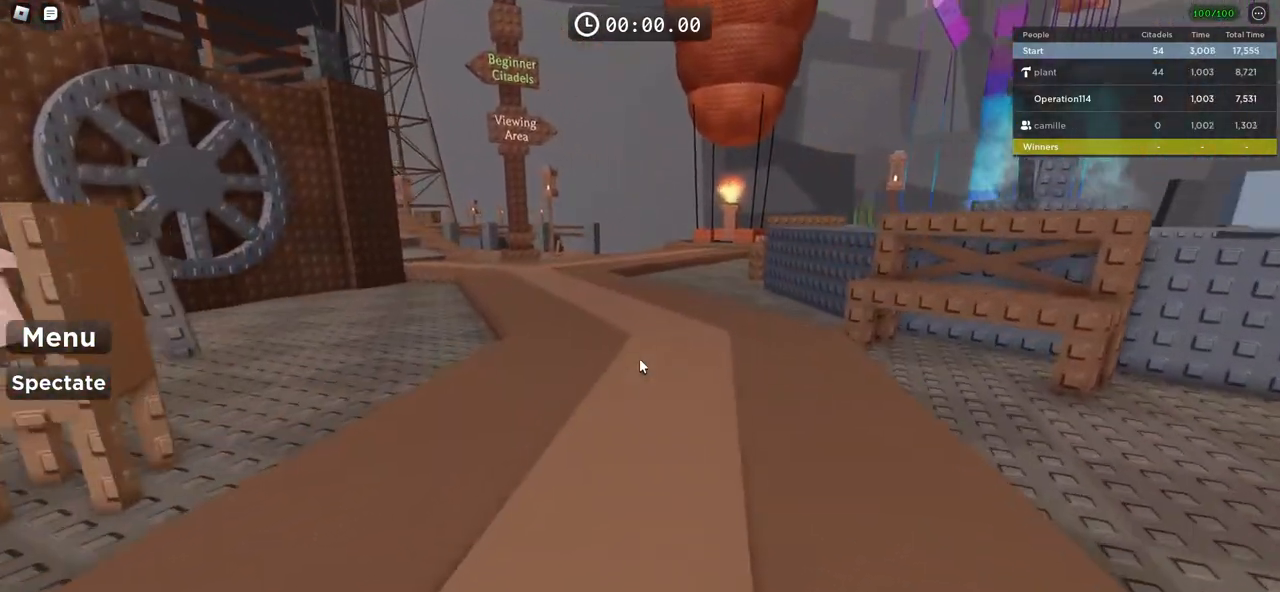
{"keys": ["w"], "events": [[133, "space", "down"], [217, "space", "up"]]}
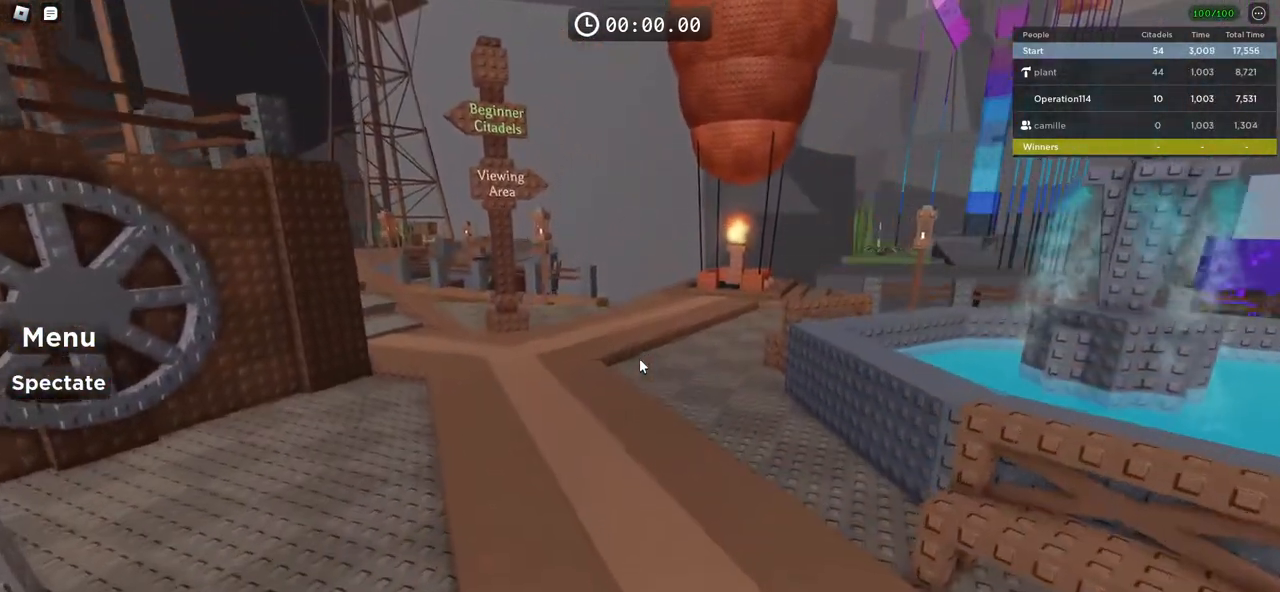
{"keys": ["w"], "events": []}
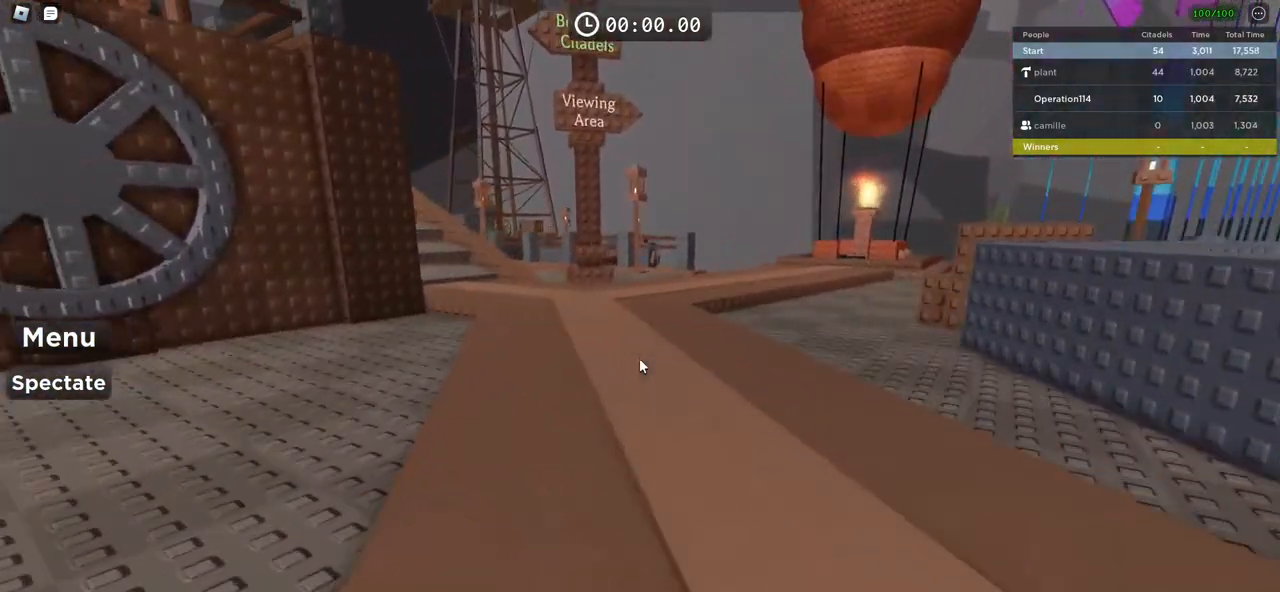
{"keys": ["w"], "events": []}
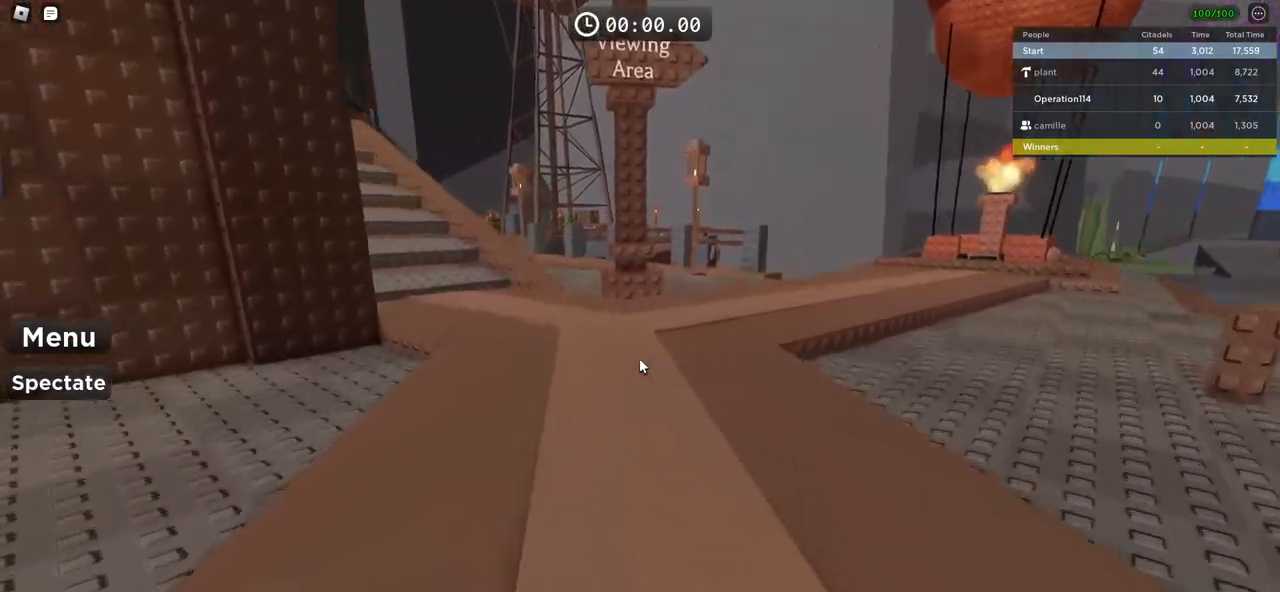
{"keys": ["w"], "events": []}
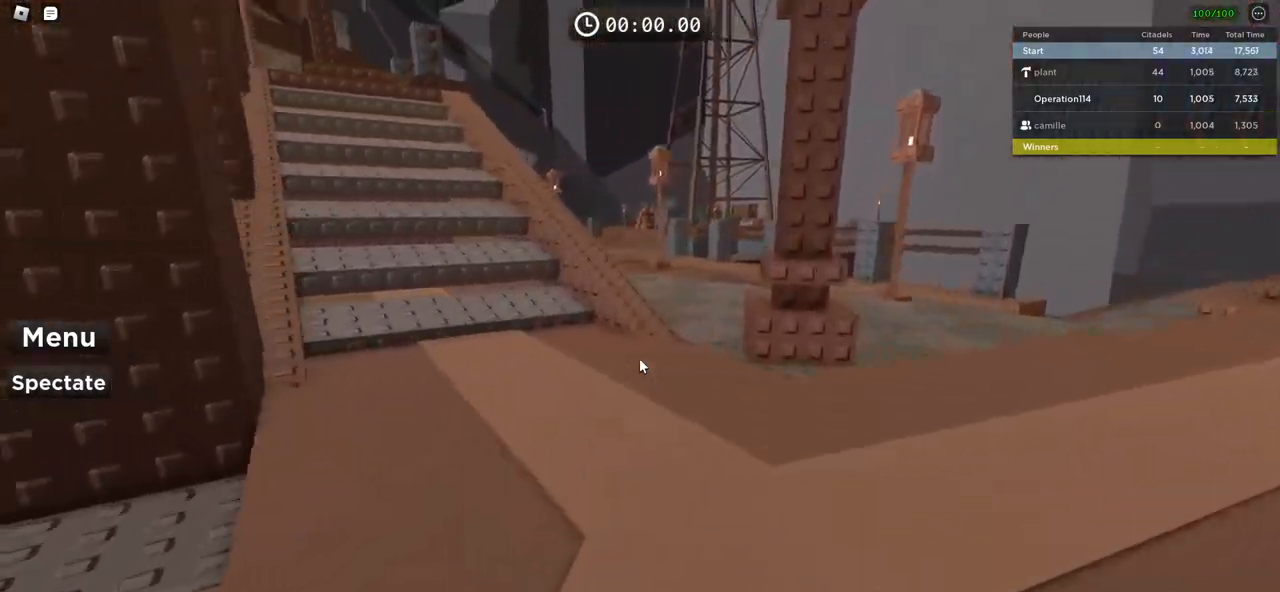
{"keys": ["w"], "events": []}
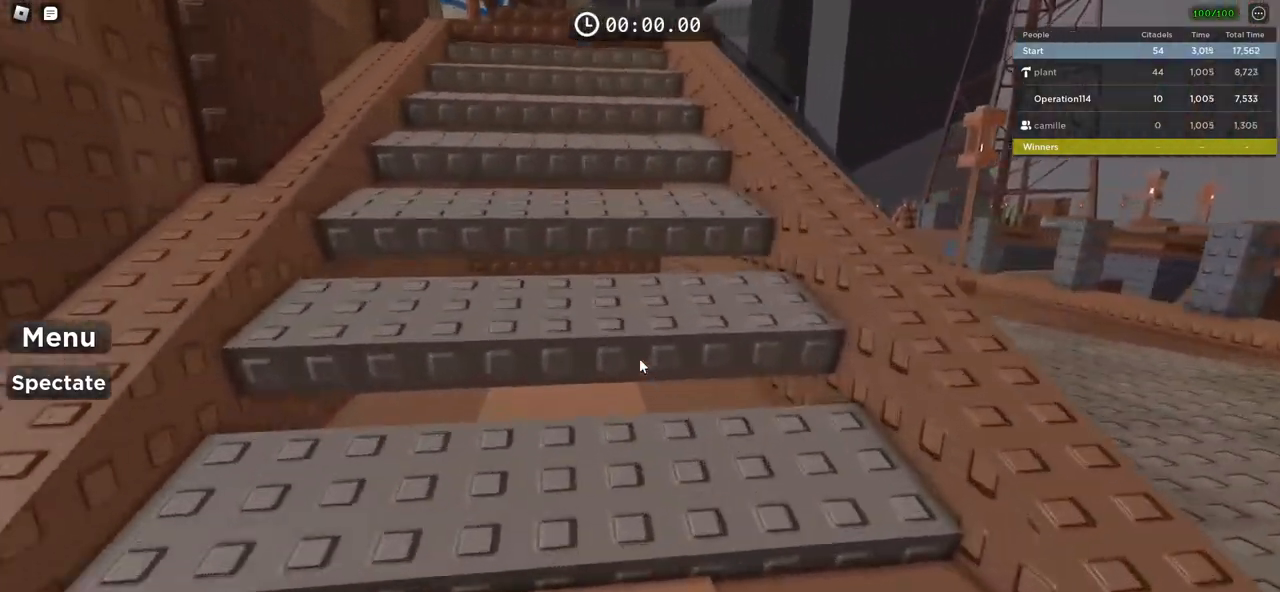
{"keys": ["space", "w"], "events": [[100, "space", "down"]]}
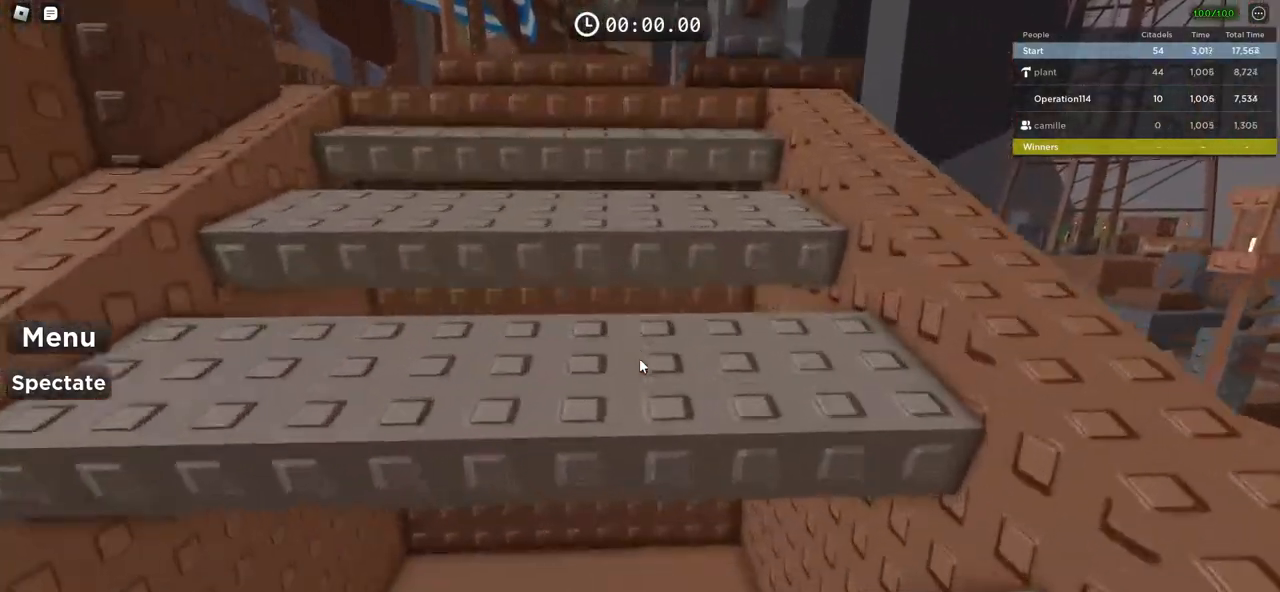
{"keys": ["space", "w"], "events": []}
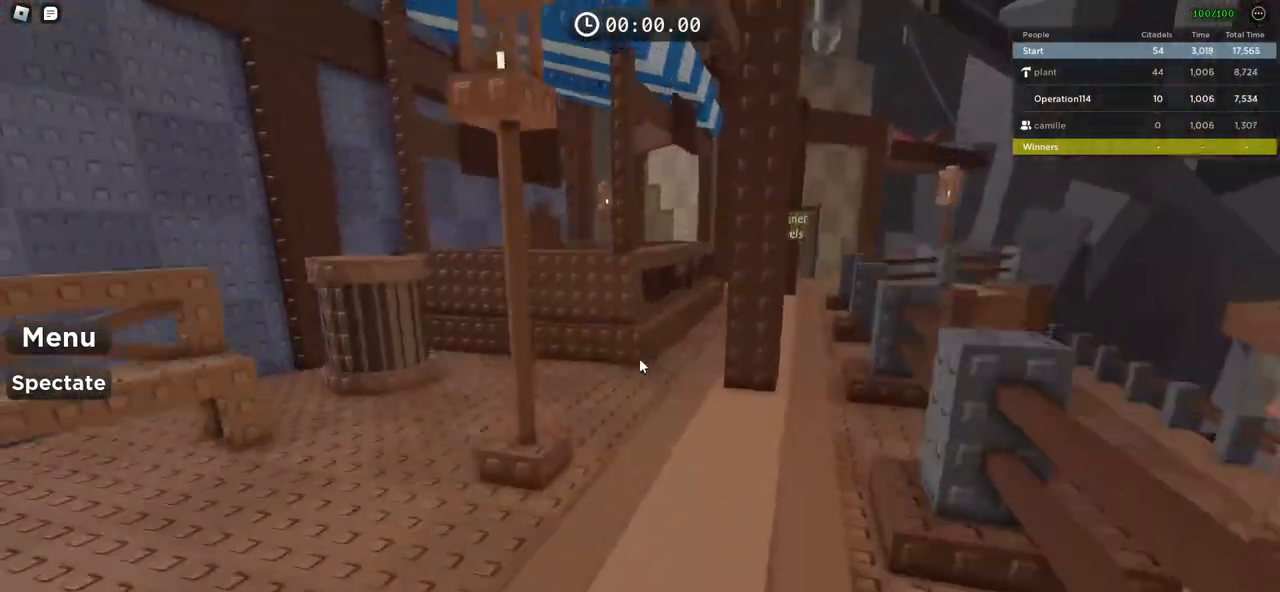
{"keys": ["space", "w"], "events": []}
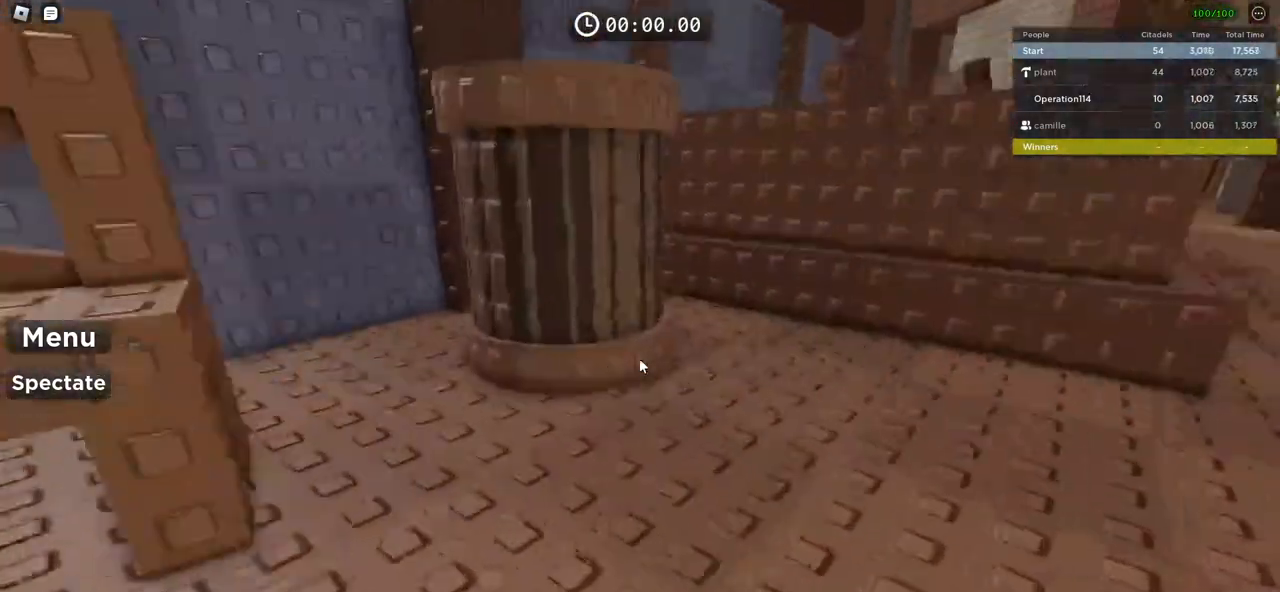
{"keys": ["space", "w"], "events": []}
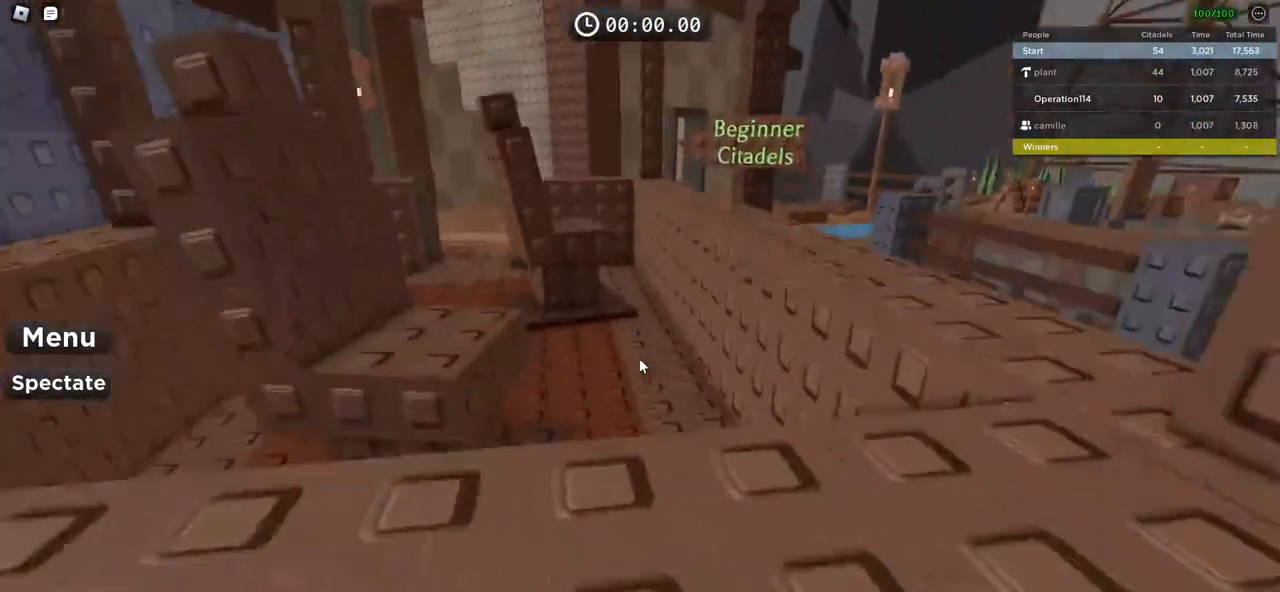
{"keys": ["space", "w"], "events": []}
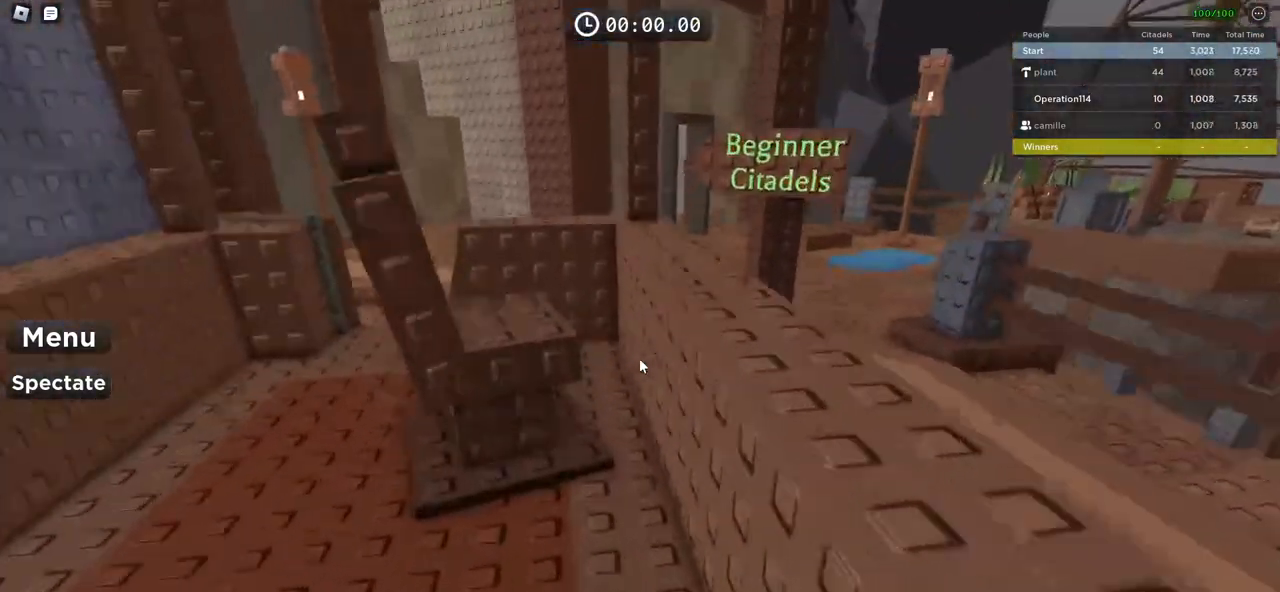
{"keys": [], "events": [[267, "space", "up"], [450, "w", "up"]]}
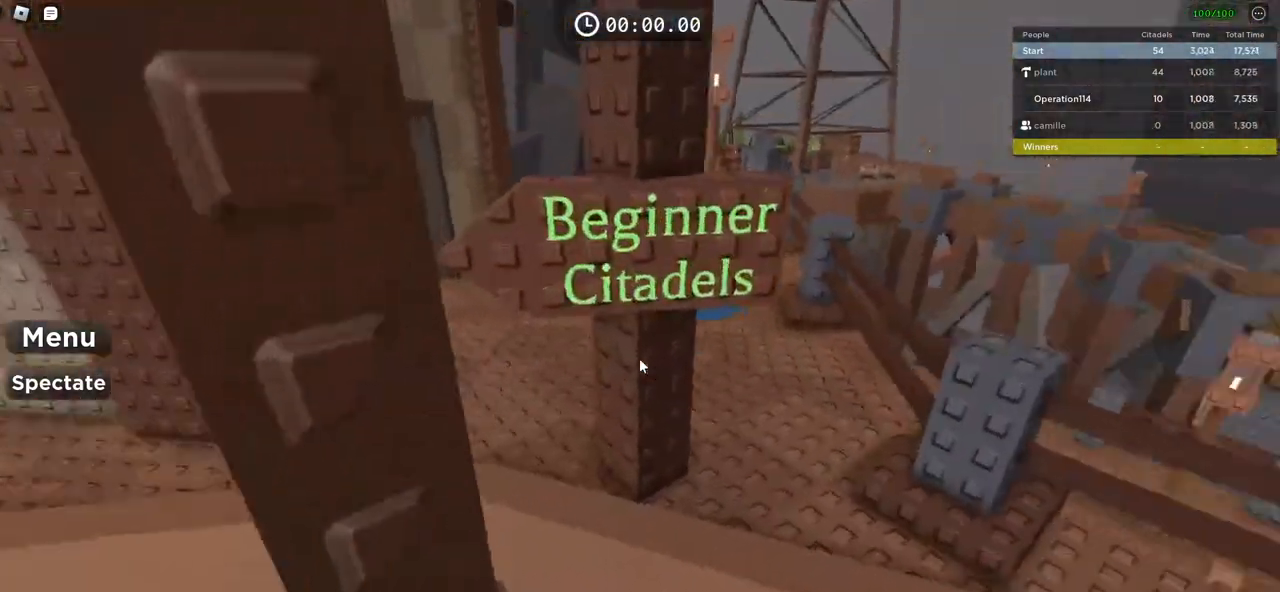
{"keys": ["space", "w"], "events": [[333, "w", "down"], [467, "space", "down"]]}
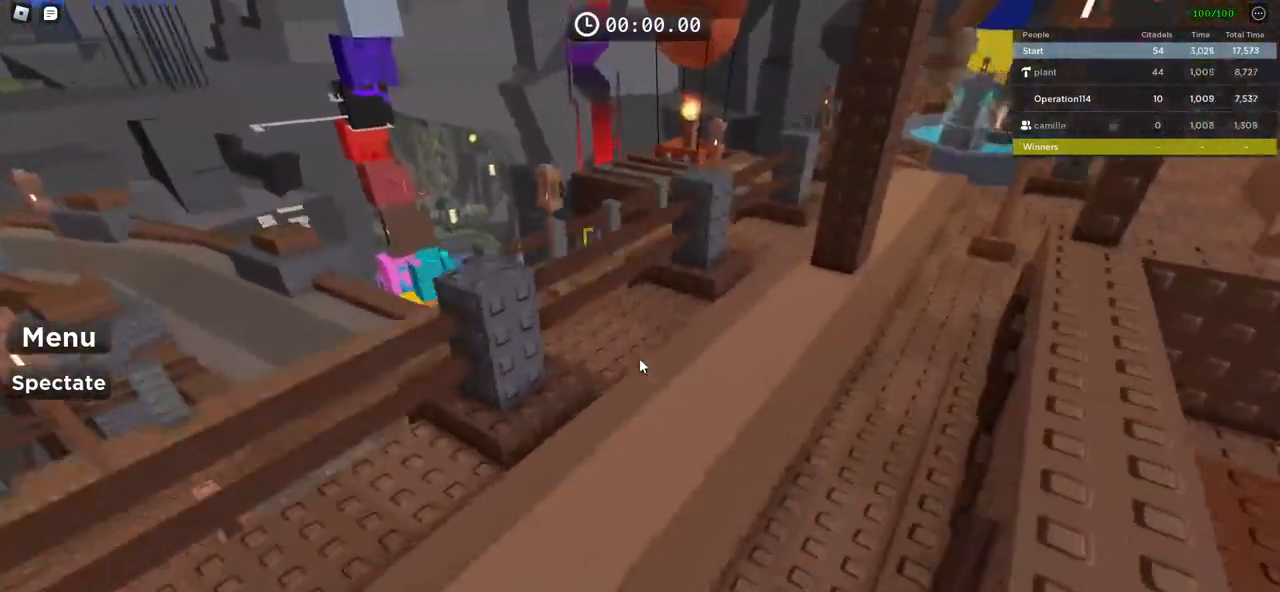
{"keys": ["space", "w"], "events": []}
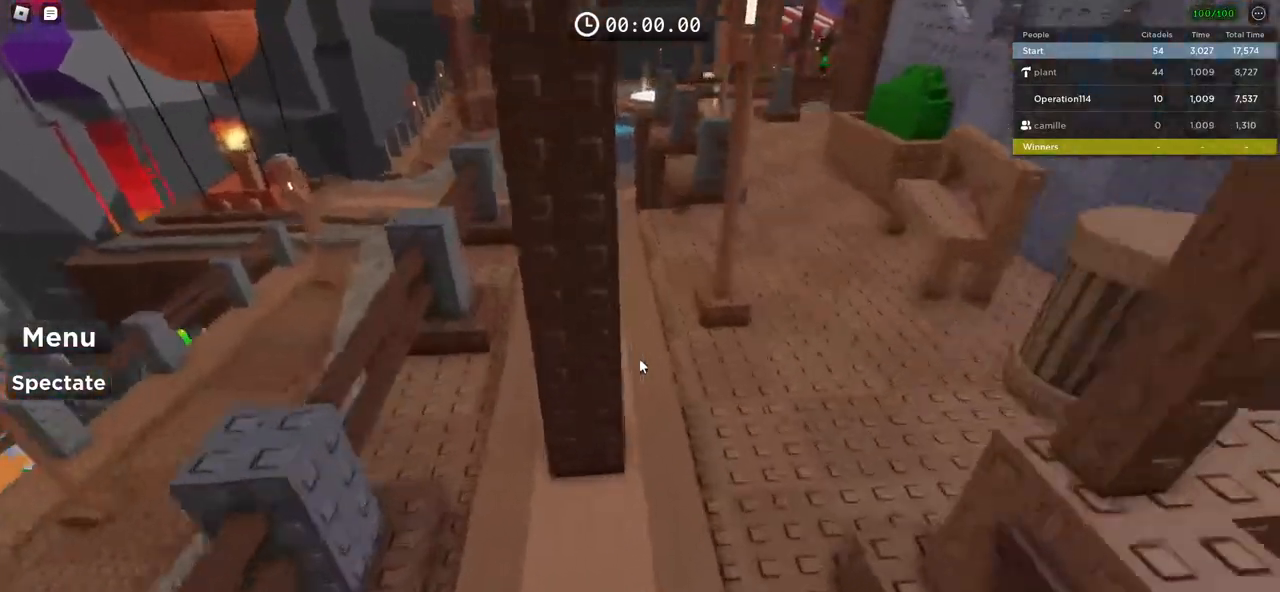
{"keys": ["space", "w"], "events": [[200, "d", "down"], [300, "d", "up"]]}
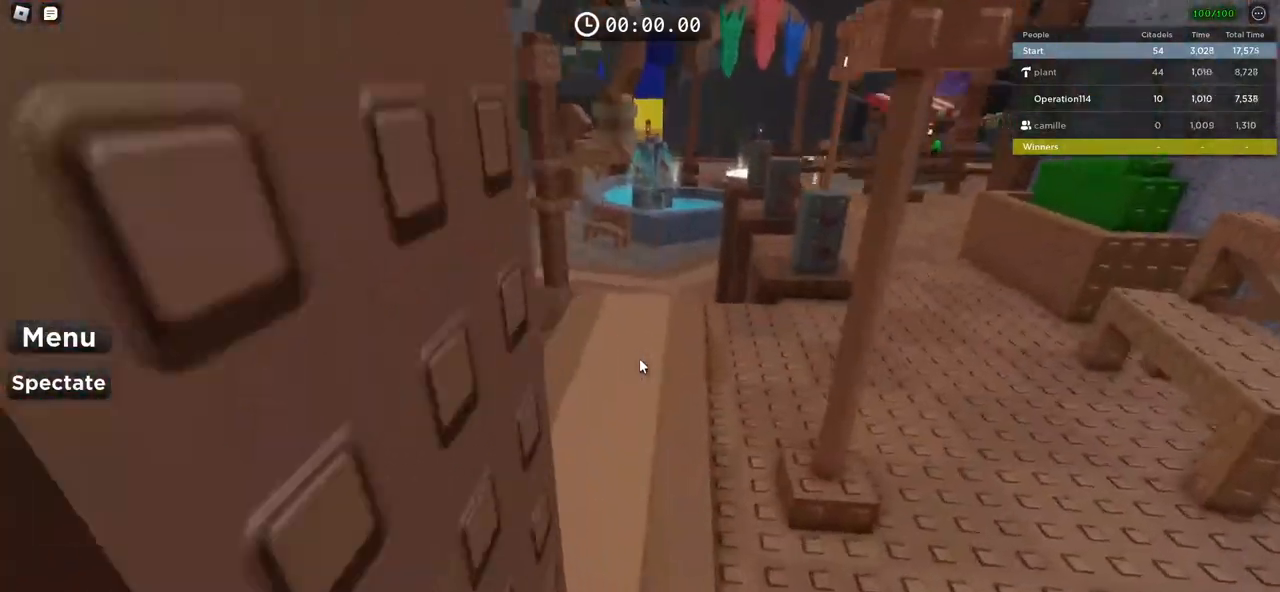
{"keys": ["space", "w"], "events": [[67, "d", "down"], [167, "d", "up"]]}
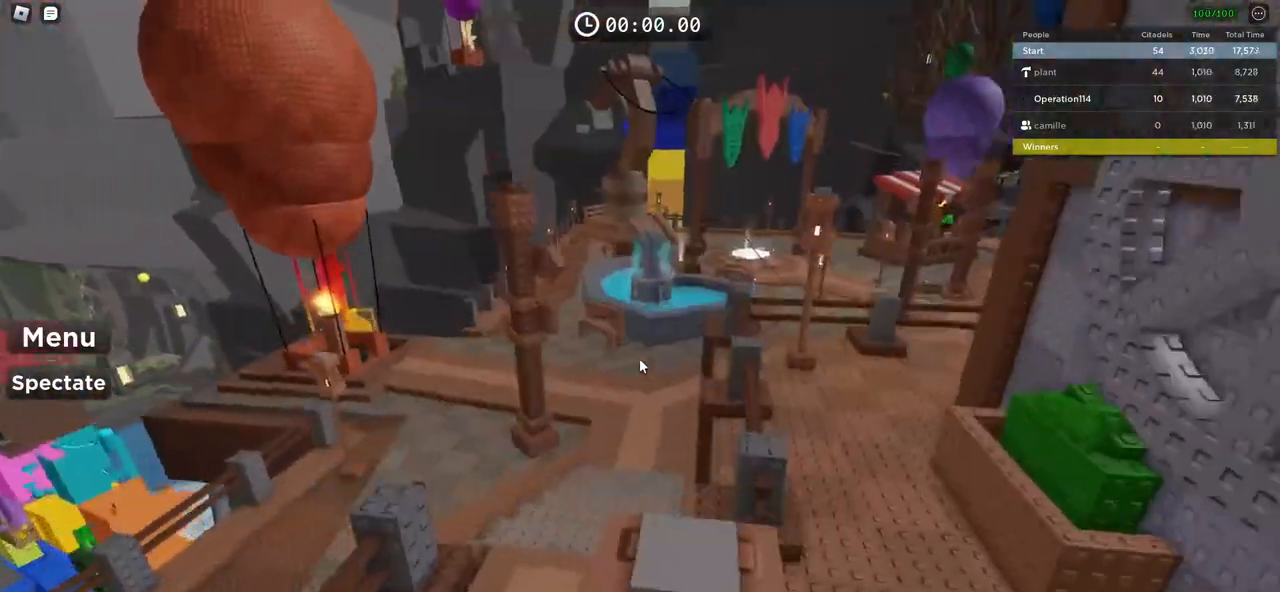
{"keys": ["space", "w"], "events": [[417, "d", "down"], [500, "d", "up"]]}
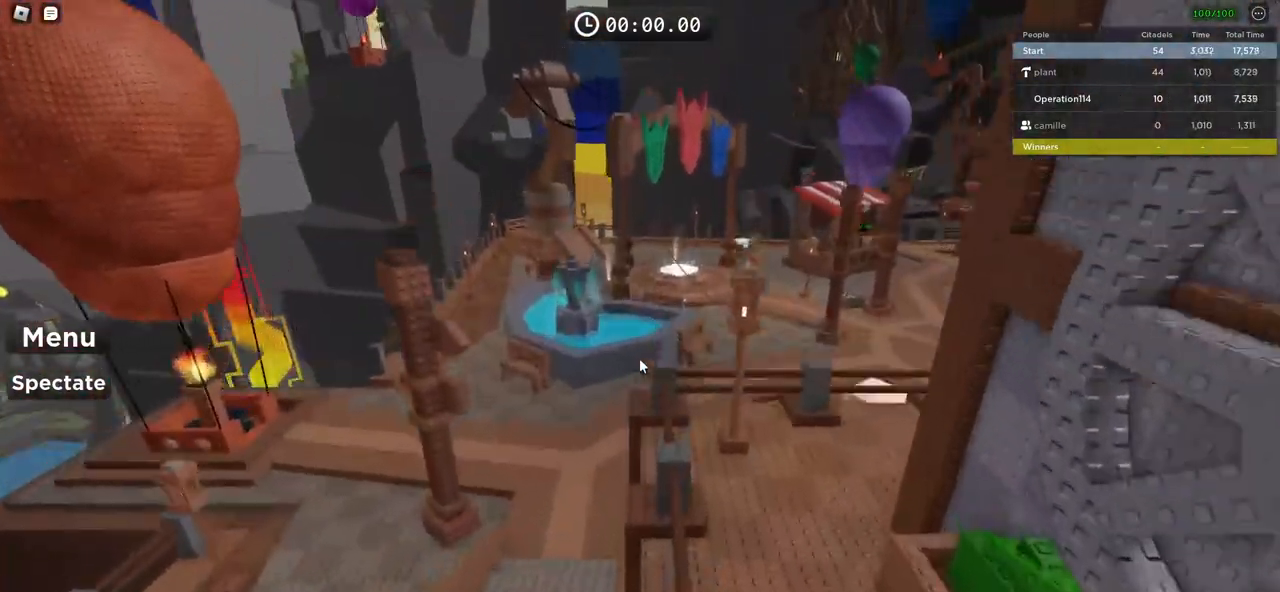
{"keys": ["space", "w"], "events": []}
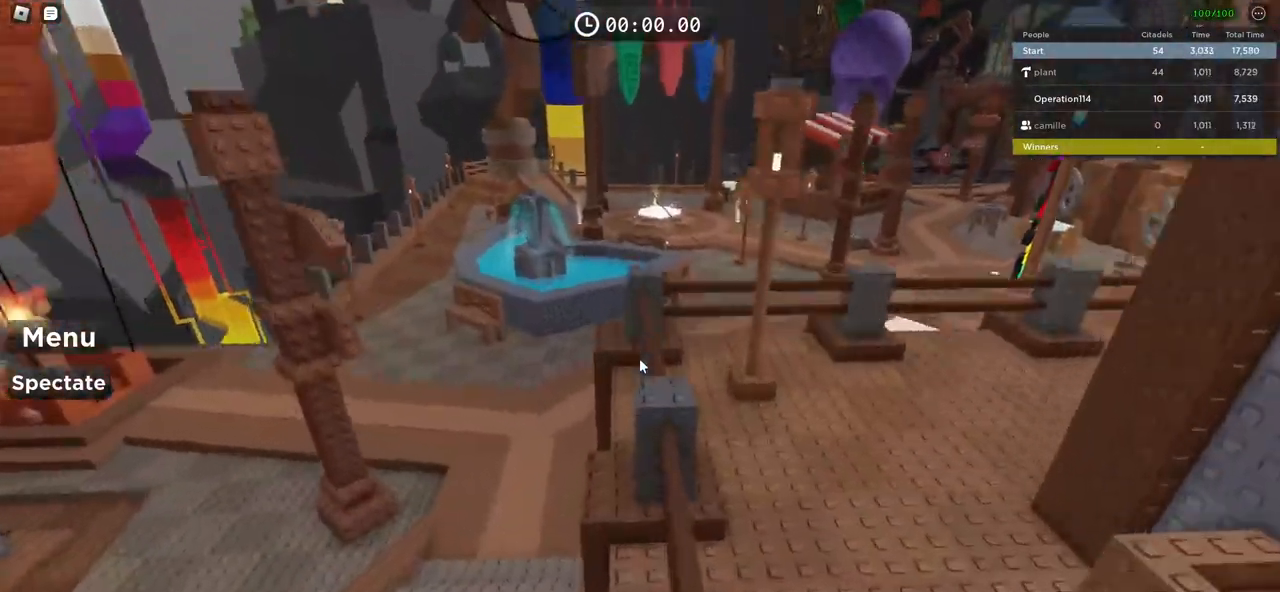
{"keys": ["space", "w"], "events": []}